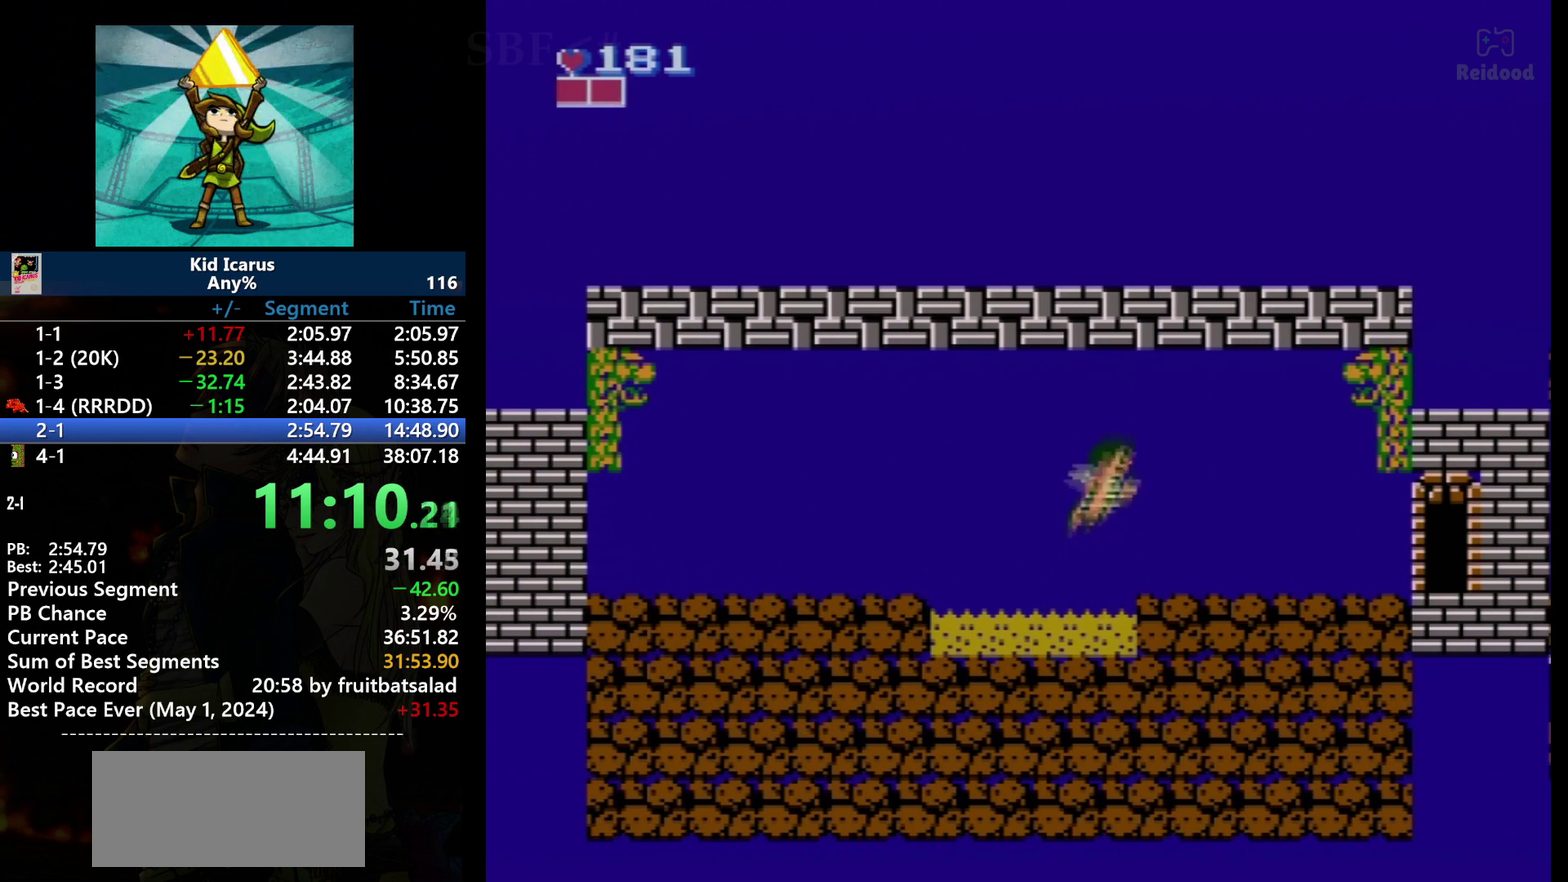
Gameplay with a controller (Nintendo layout); each line is a JSON object with the inputs held at the frame after it. "events" lists button and stick changes between this image and that frame as [ms after this image, input, new state], when the widget could be followed in between. Not read: B L3 R3.
{"buttons": ["DPAD_RIGHT"], "events": [[34, "A", "down"], [34, "DPAD_RIGHT", "down"], [134, "A", "up"]]}
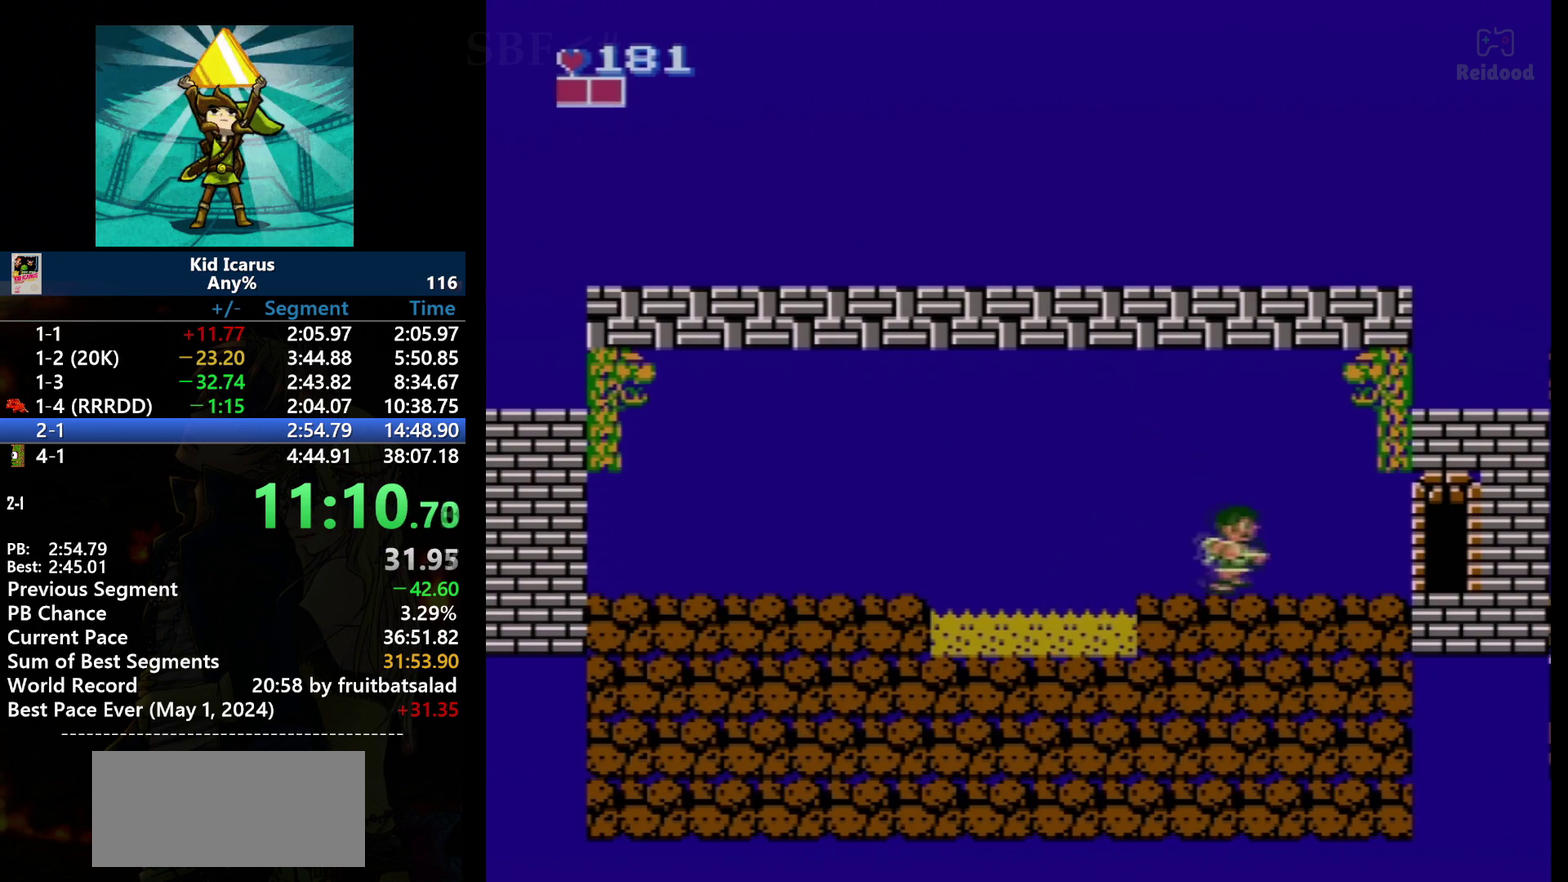
{"buttons": ["DPAD_RIGHT"], "events": []}
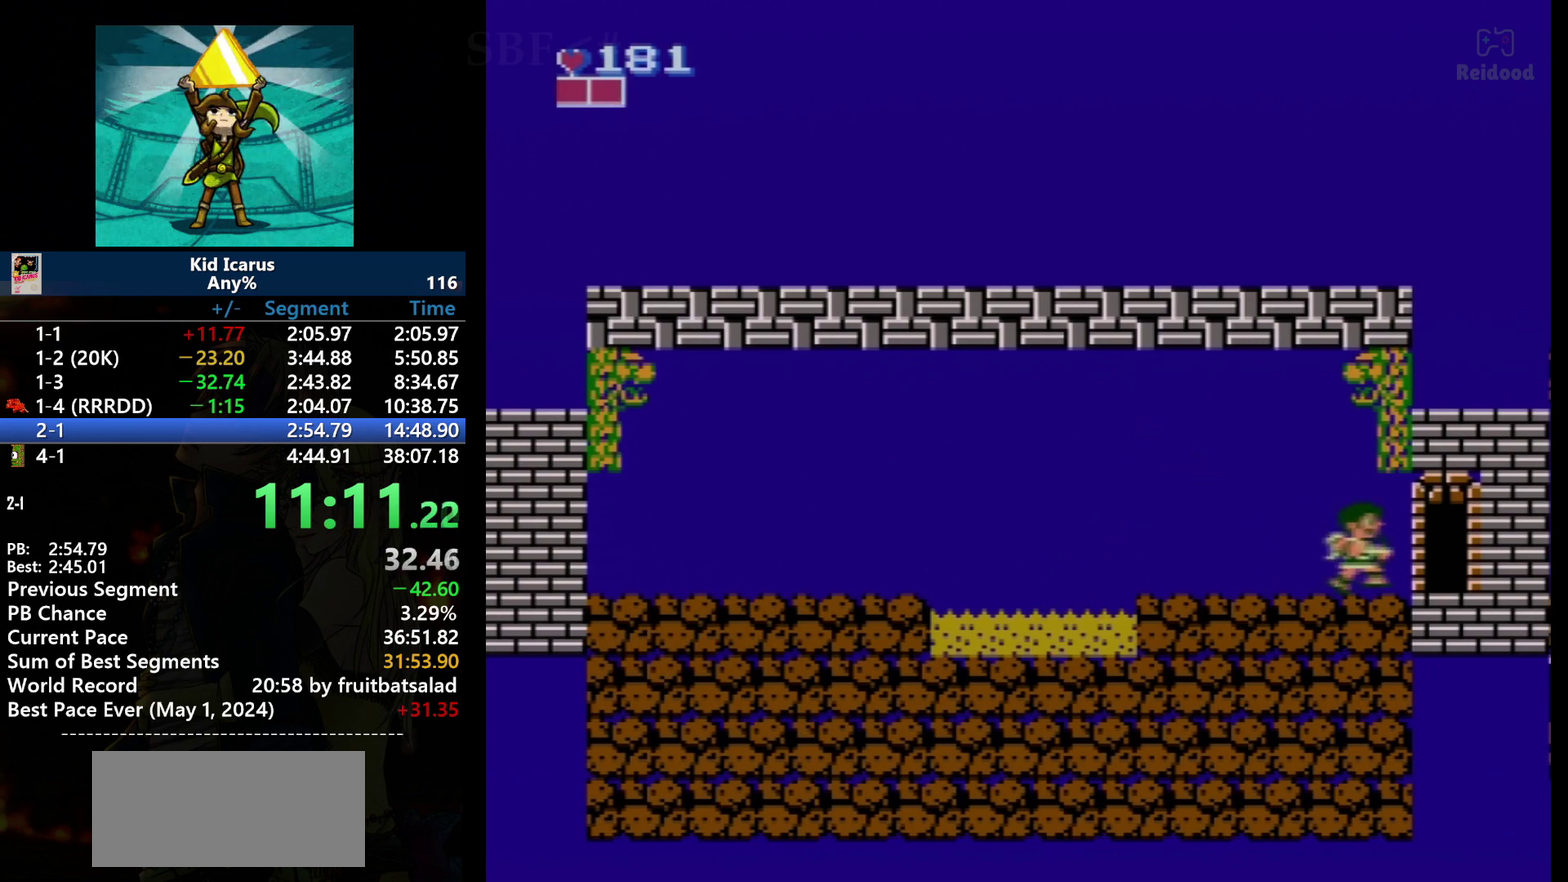
{"buttons": [], "events": [[467, "DPAD_RIGHT", "up"]]}
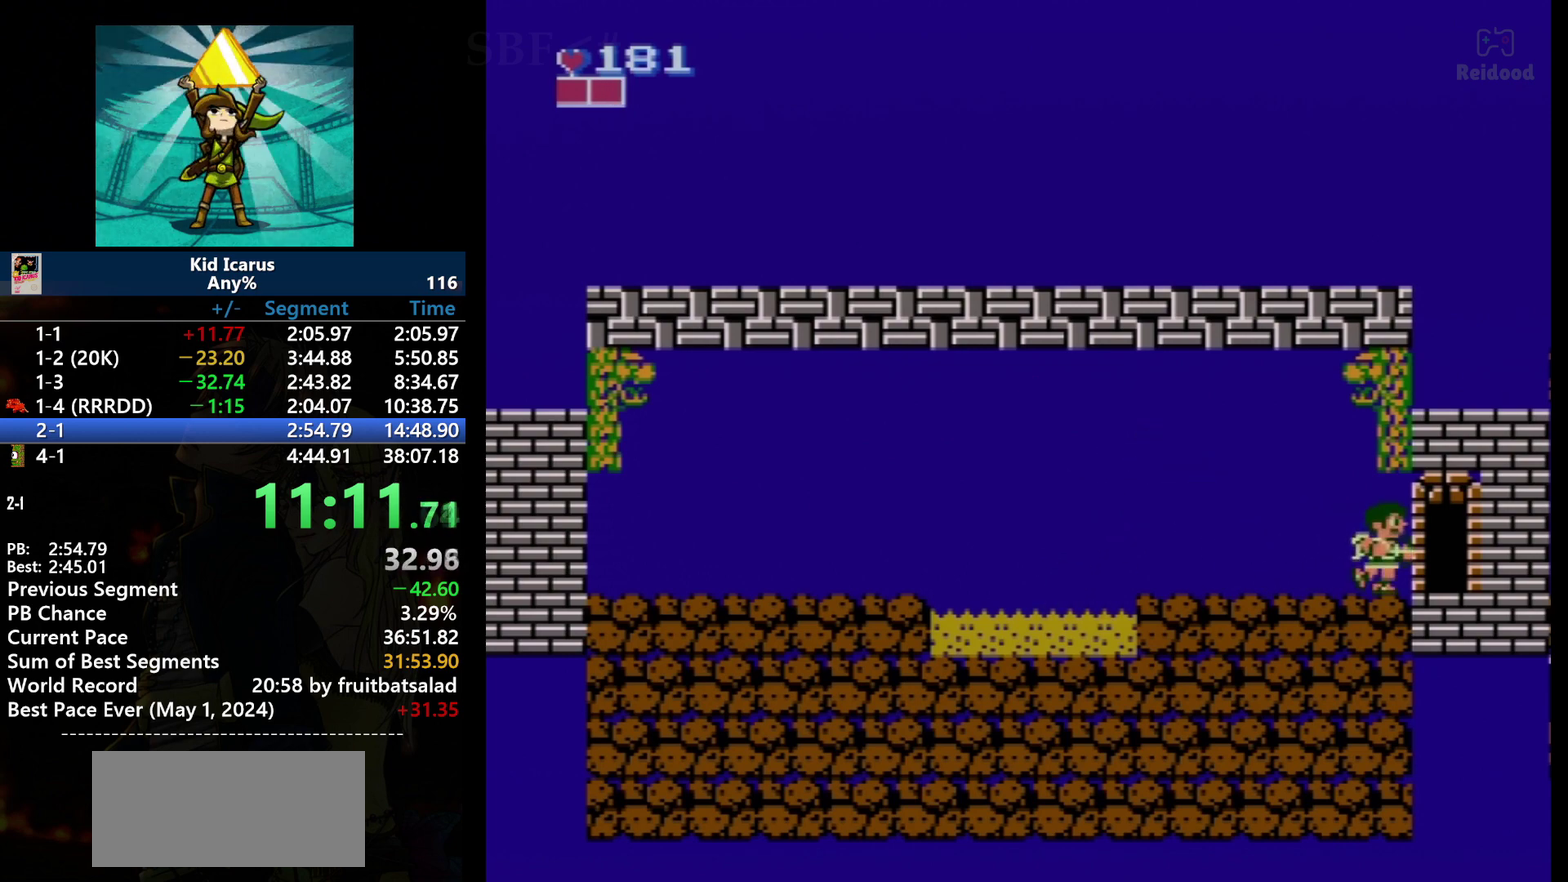
{"buttons": [], "events": []}
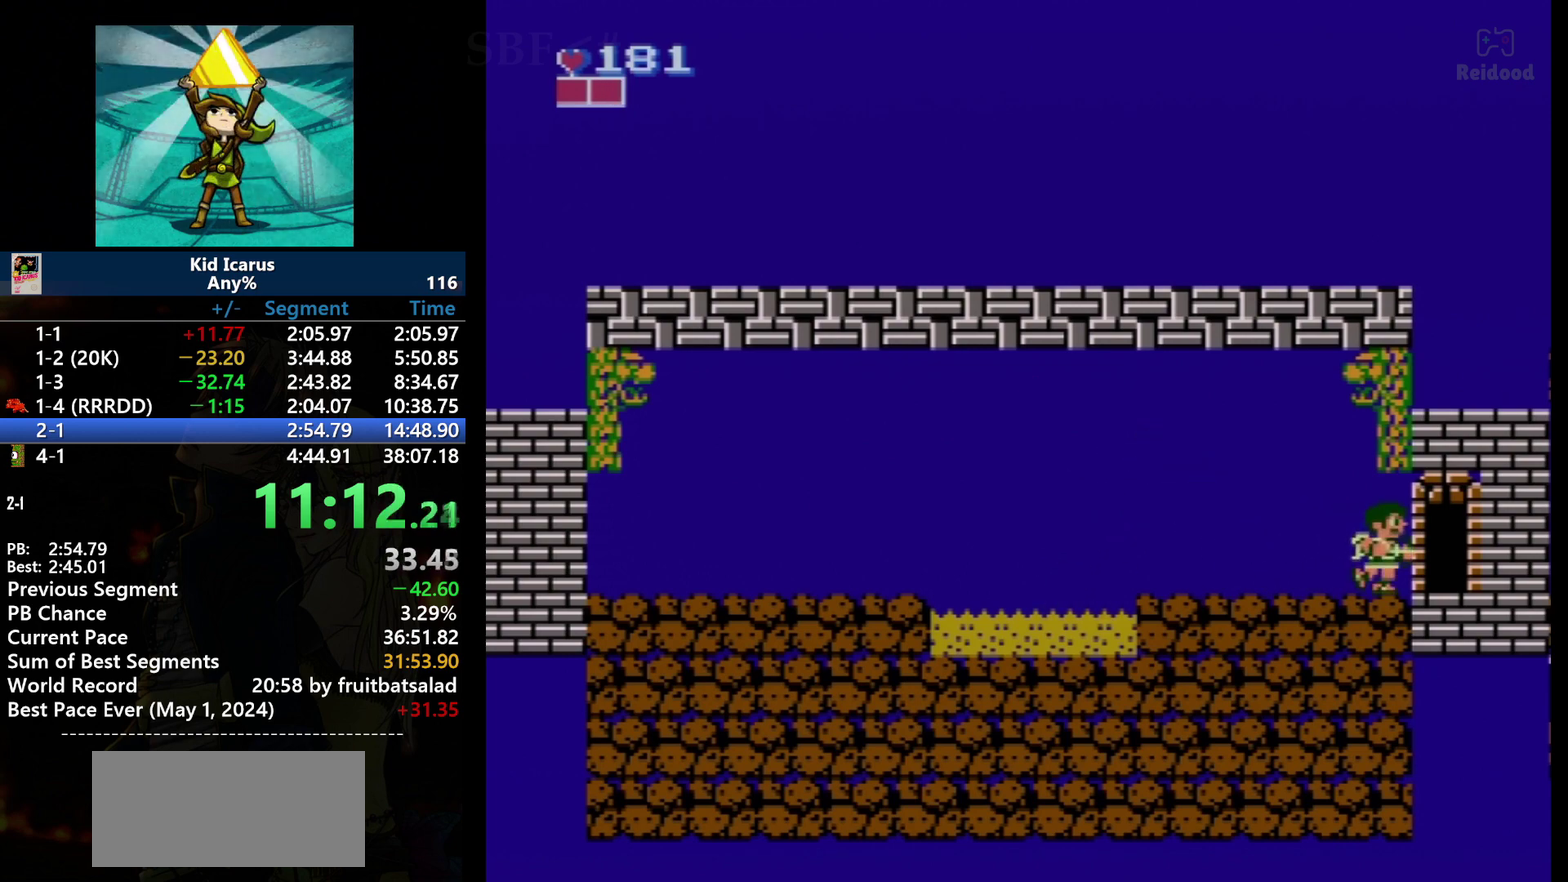
{"buttons": [], "events": []}
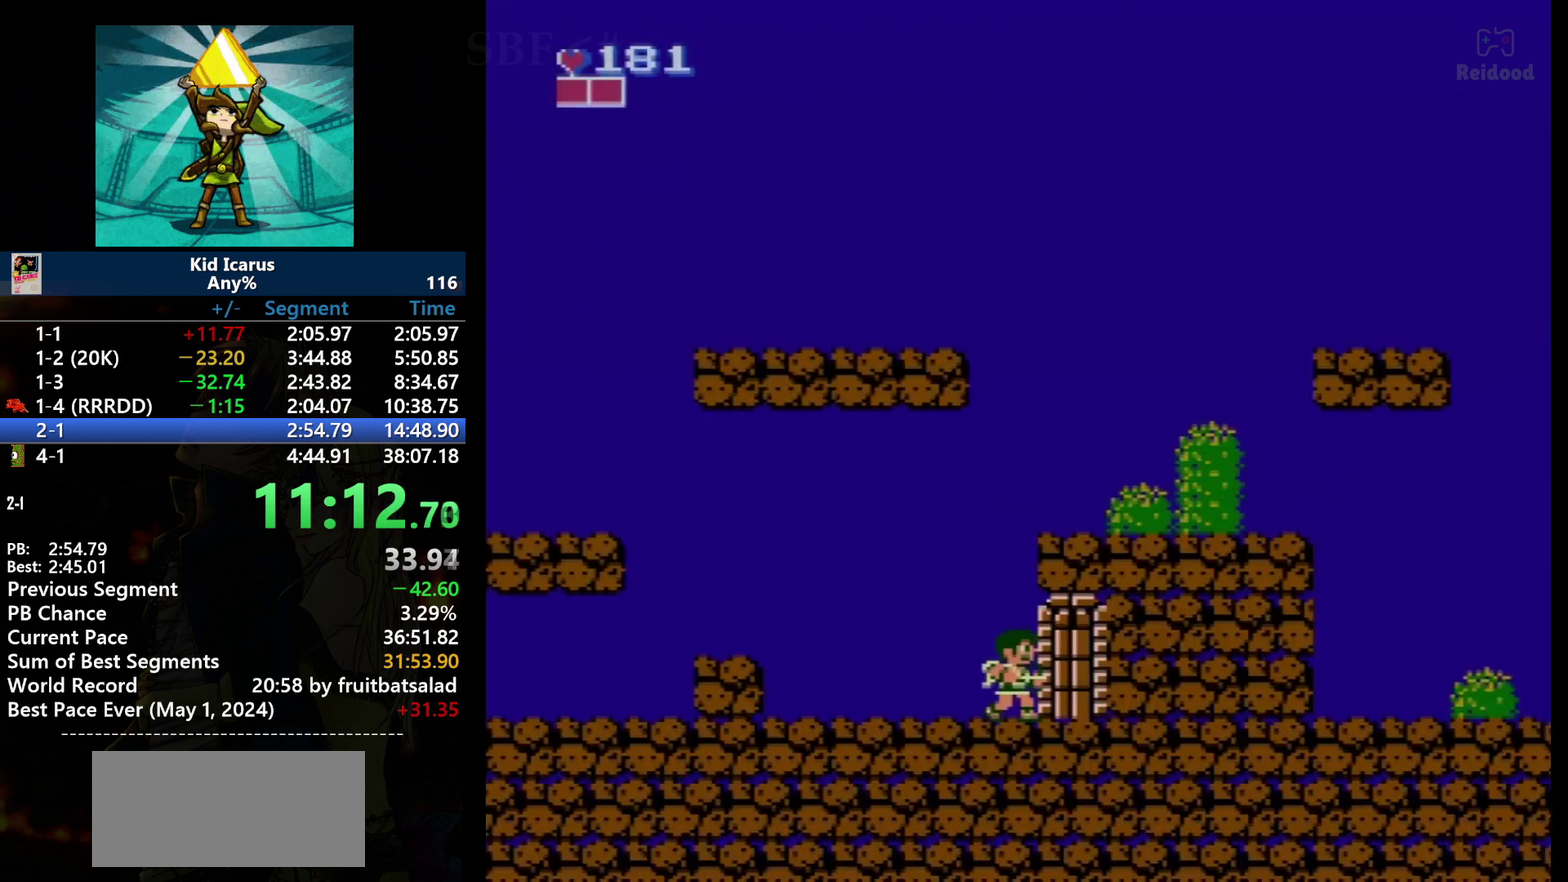
{"buttons": [], "events": []}
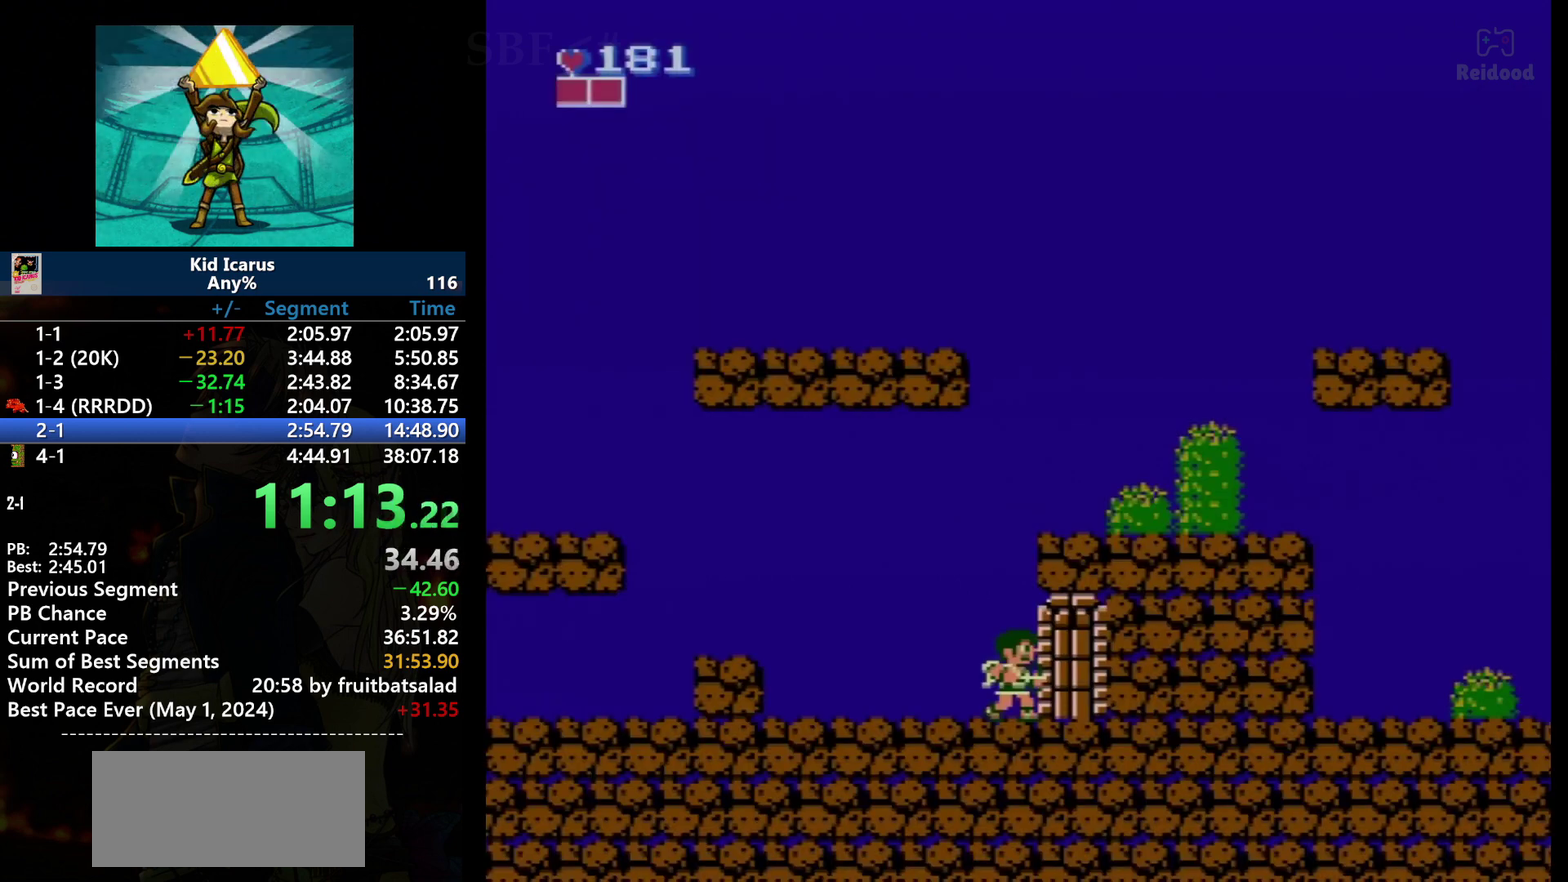
{"buttons": [], "events": []}
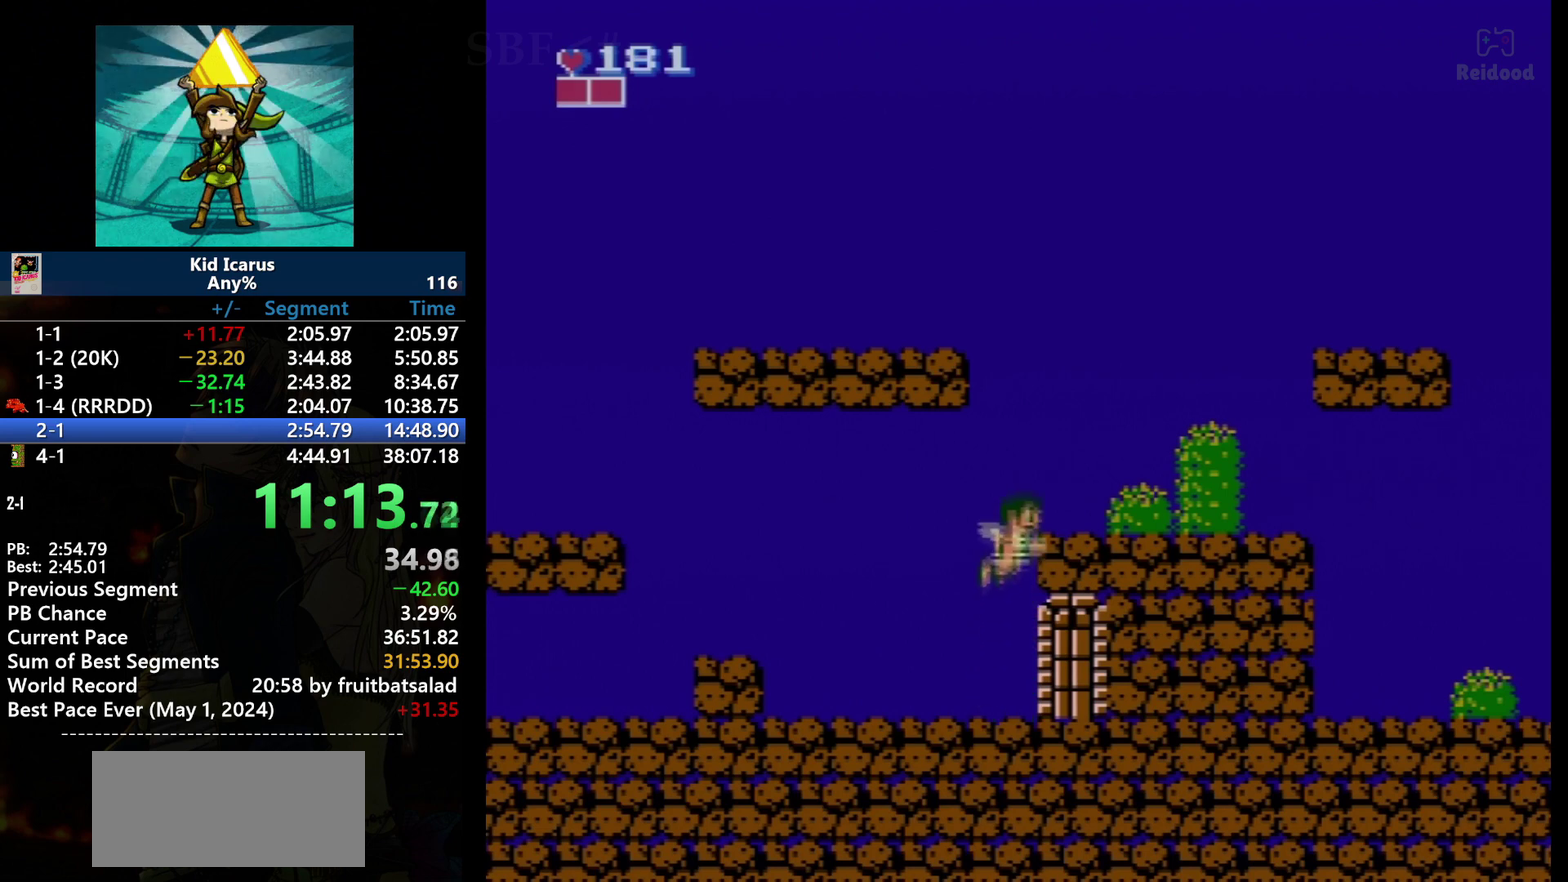
{"buttons": ["DPAD_RIGHT"], "events": [[33, "A", "down"], [66, "DPAD_RIGHT", "down"], [367, "A", "up"]]}
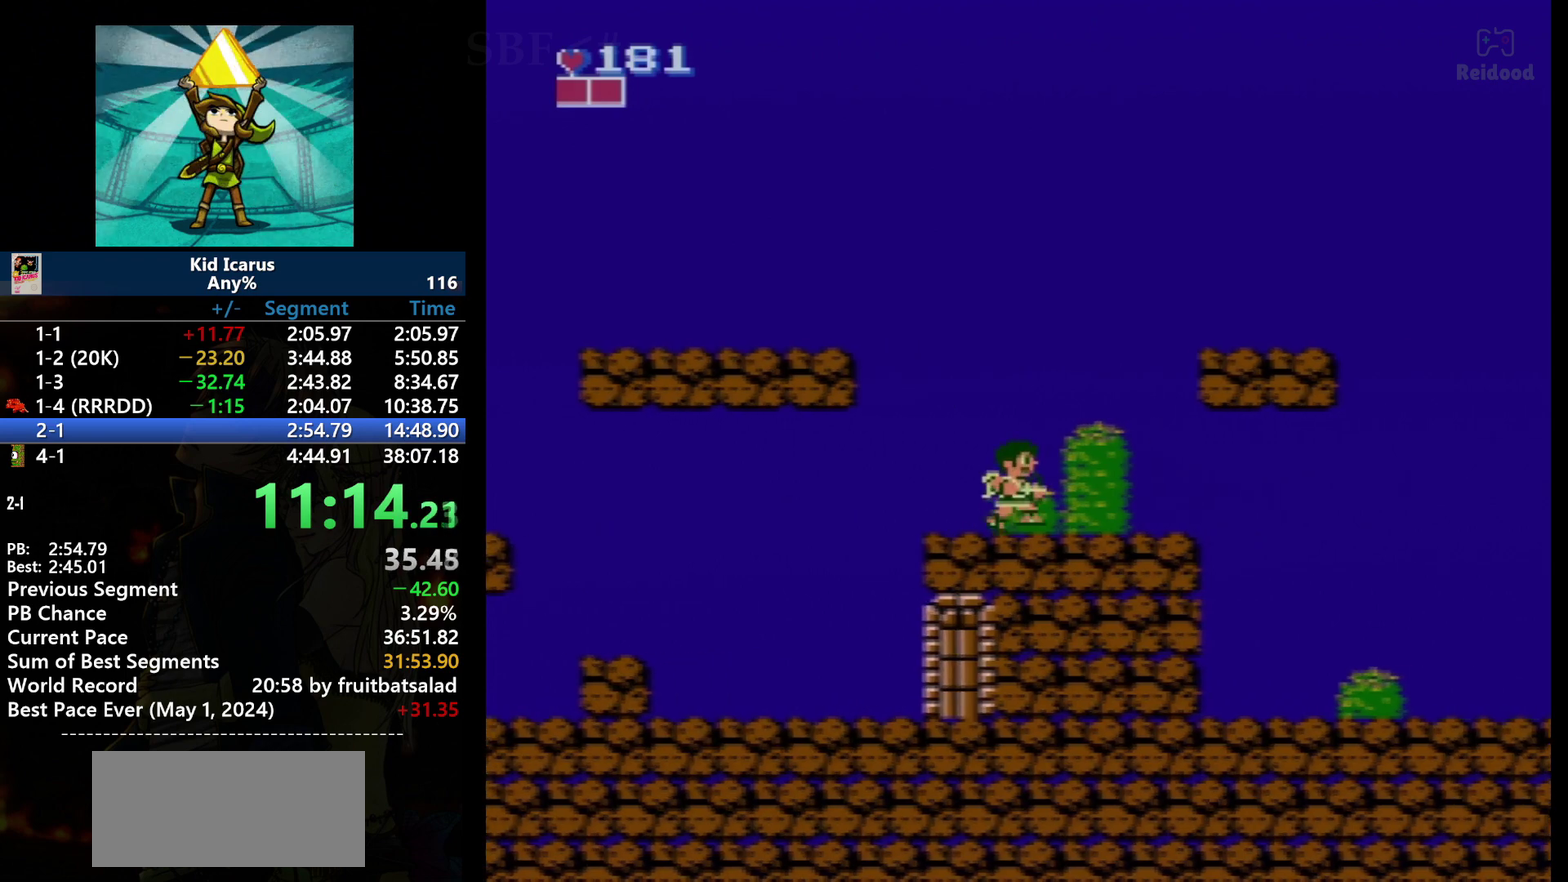
{"buttons": ["DPAD_RIGHT"], "events": []}
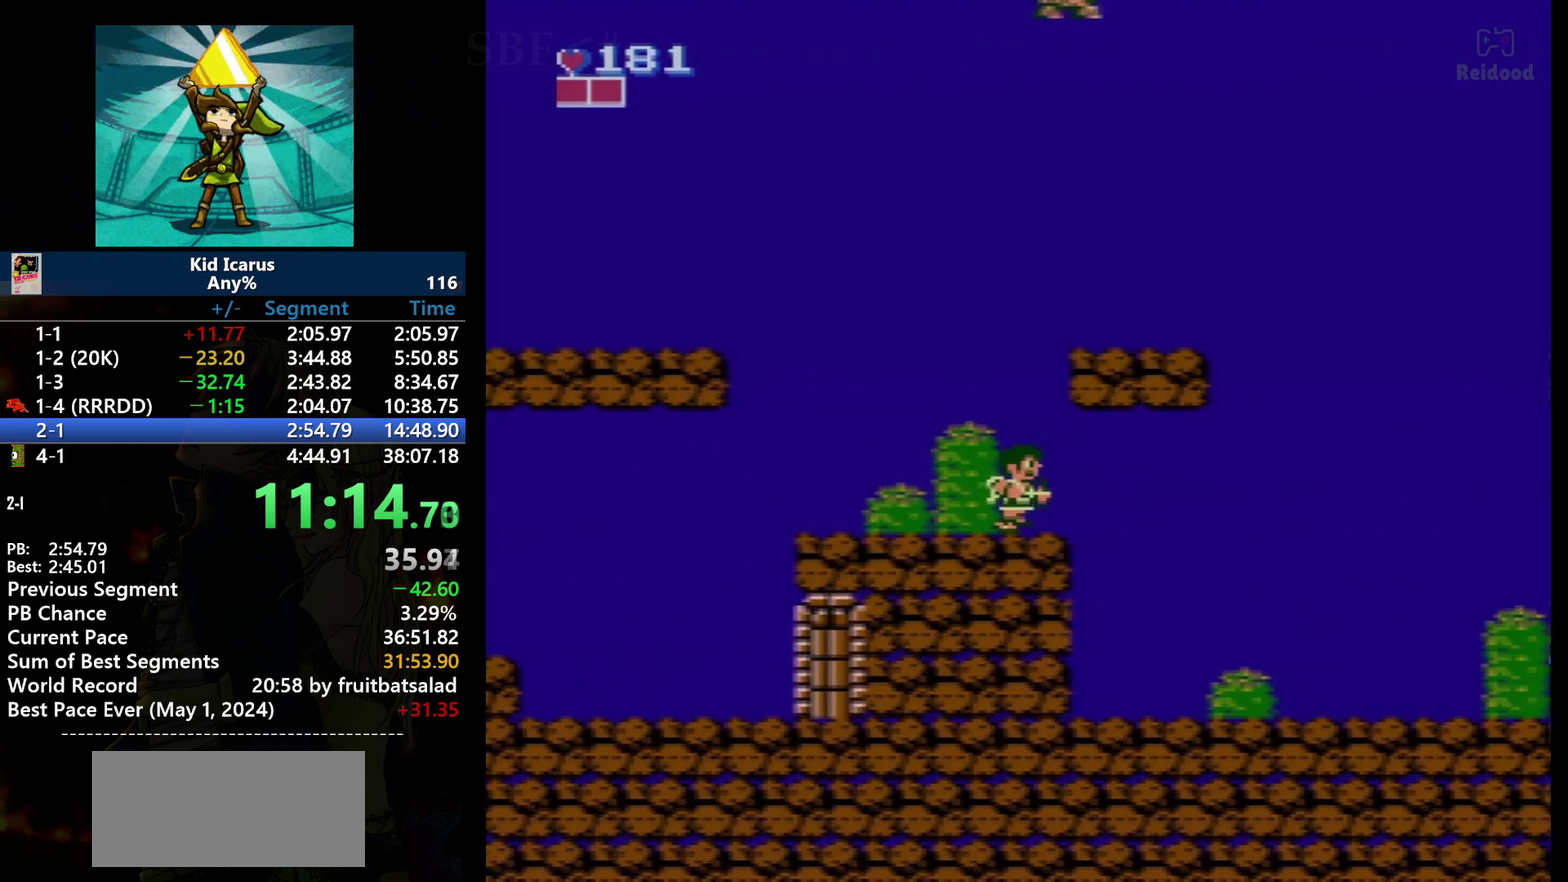
{"buttons": ["DPAD_RIGHT"], "events": []}
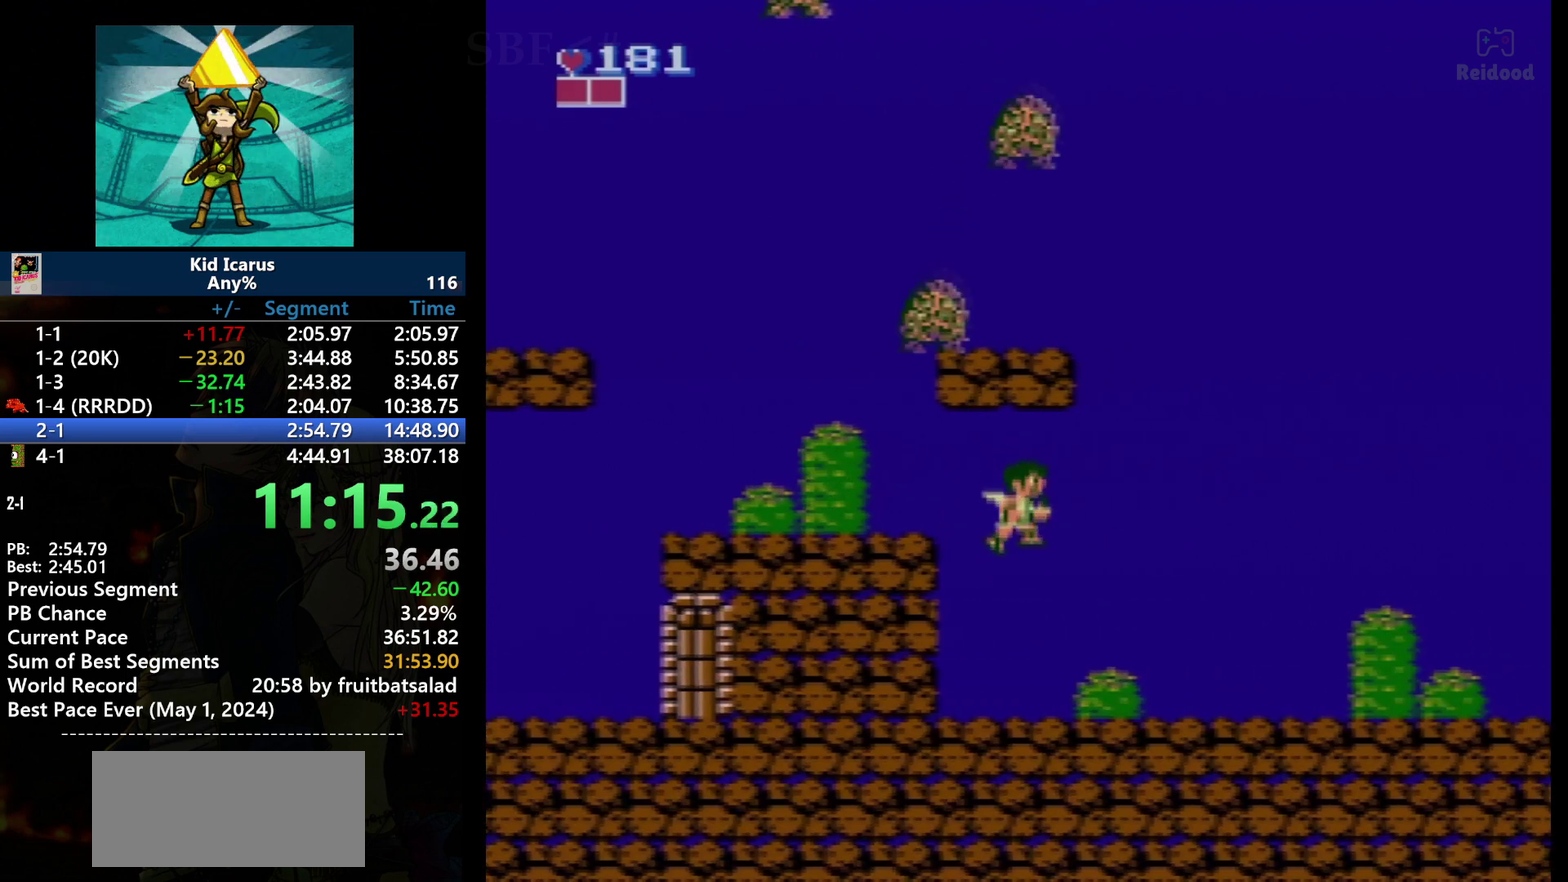
{"buttons": [], "events": [[234, "DPAD_RIGHT", "up"]]}
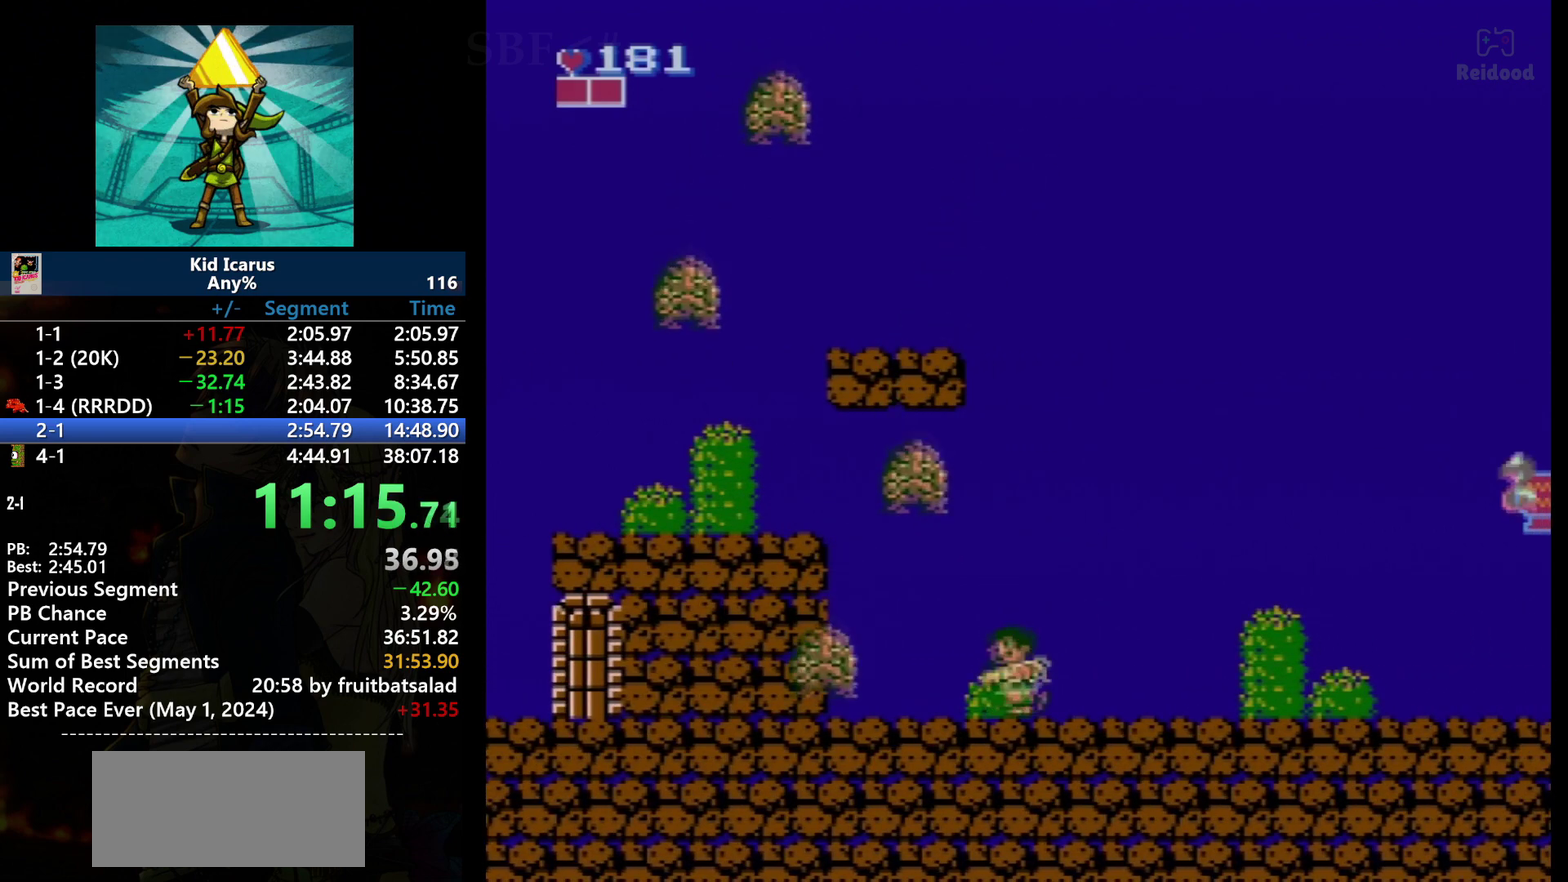
{"buttons": [], "events": [[200, "DPAD_LEFT", "down"], [333, "DPAD_LEFT", "up"]]}
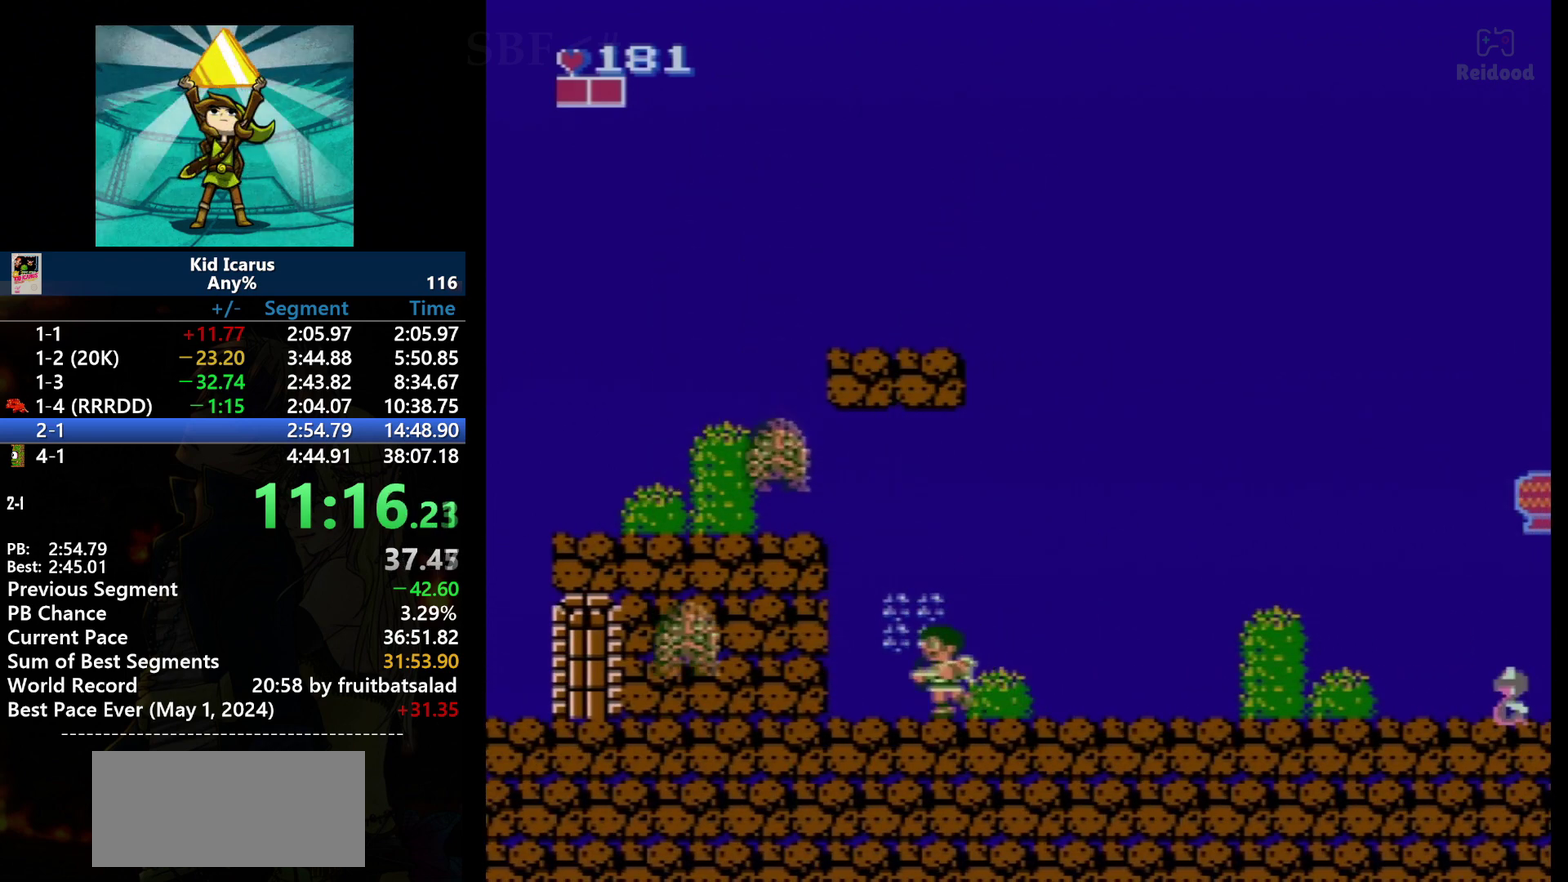
{"buttons": ["DPAD_RIGHT"], "events": [[134, "DPAD_LEFT", "down"], [267, "DPAD_LEFT", "up"], [300, "DPAD_RIGHT", "down"], [367, "A", "down"], [501, "A", "up"]]}
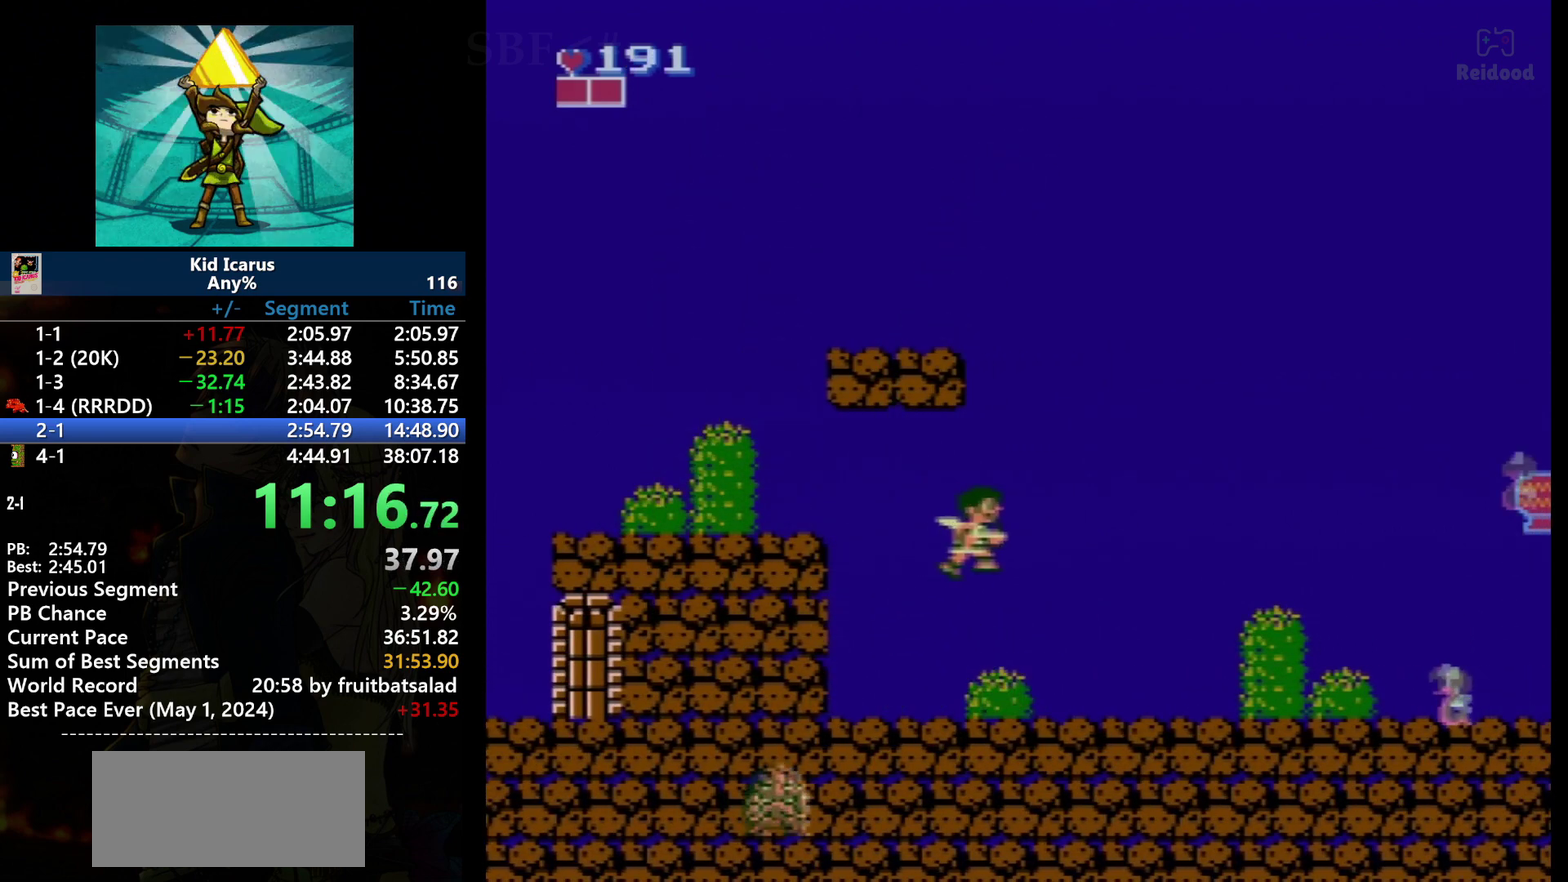
{"buttons": ["DPAD_RIGHT"], "events": []}
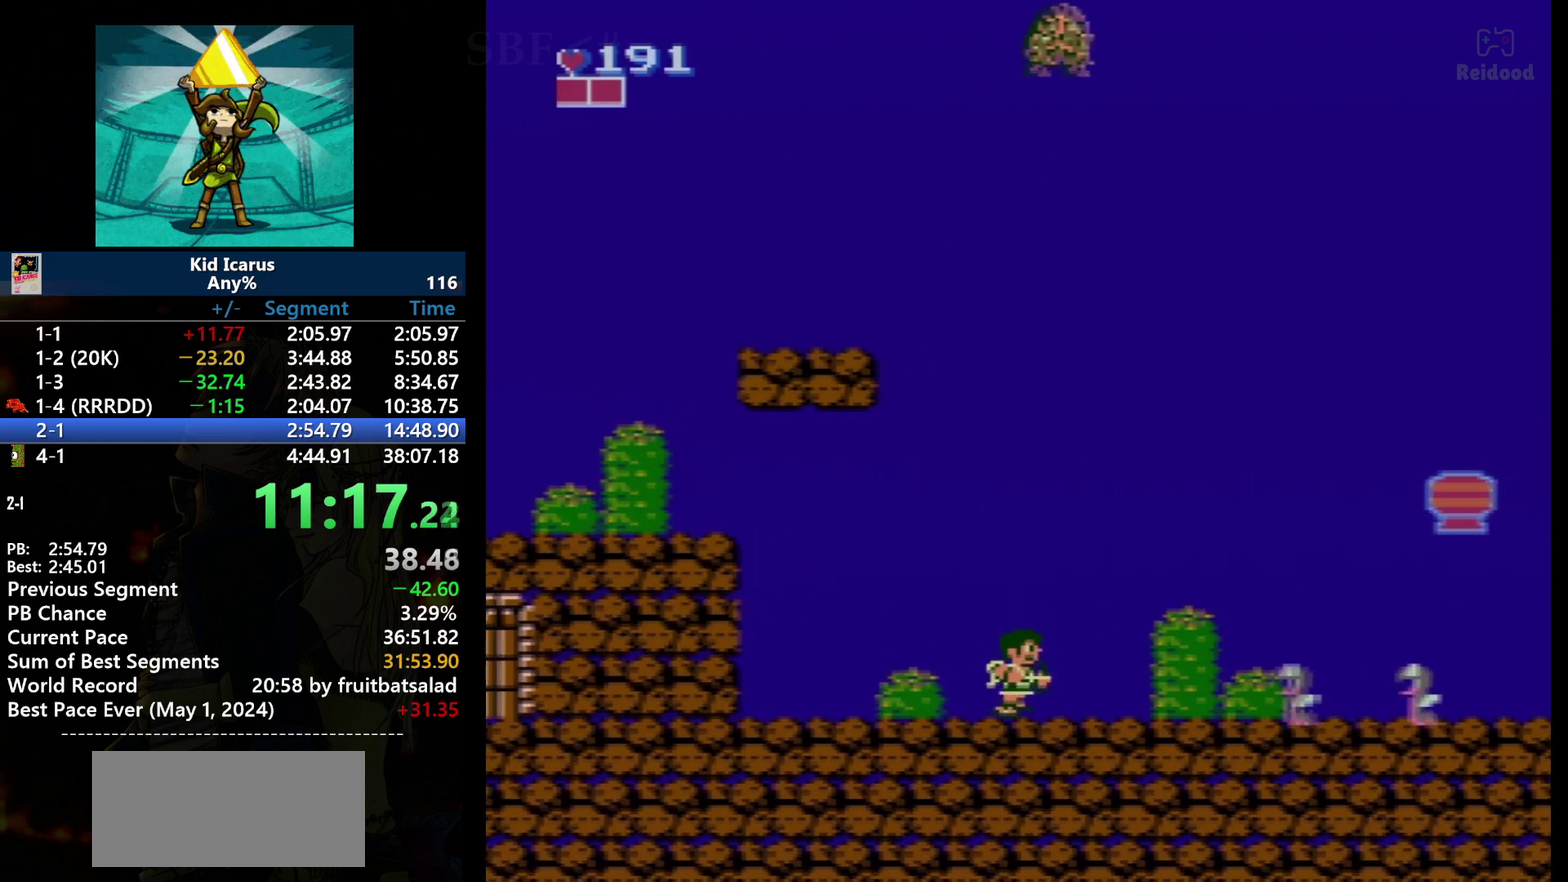
{"buttons": ["DPAD_RIGHT"], "events": []}
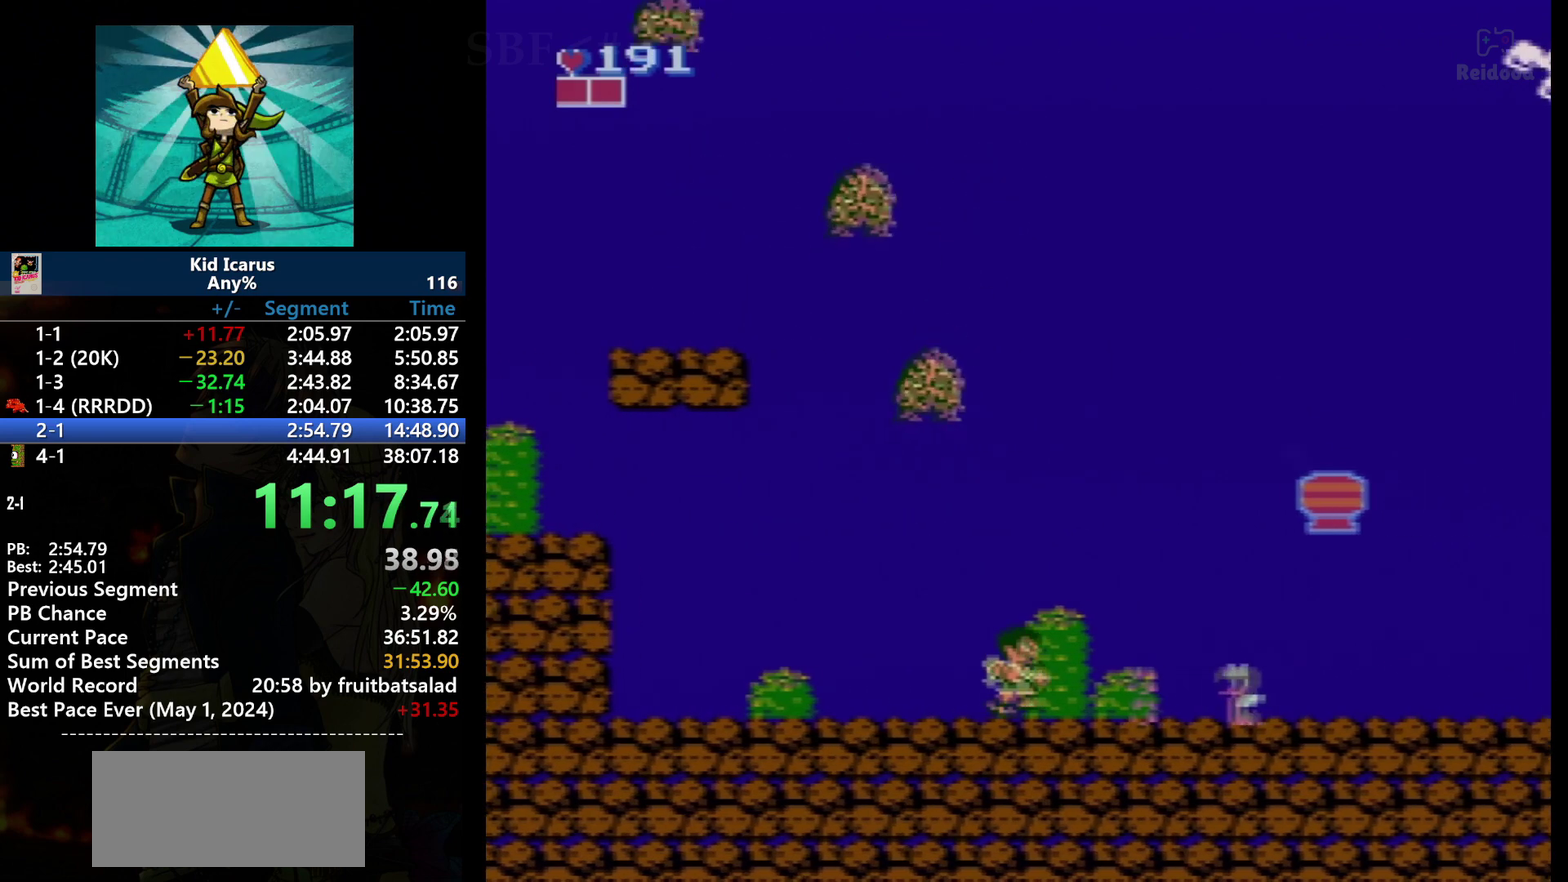
{"buttons": ["DPAD_LEFT"], "events": [[233, "DPAD_RIGHT", "up"], [400, "DPAD_LEFT", "down"]]}
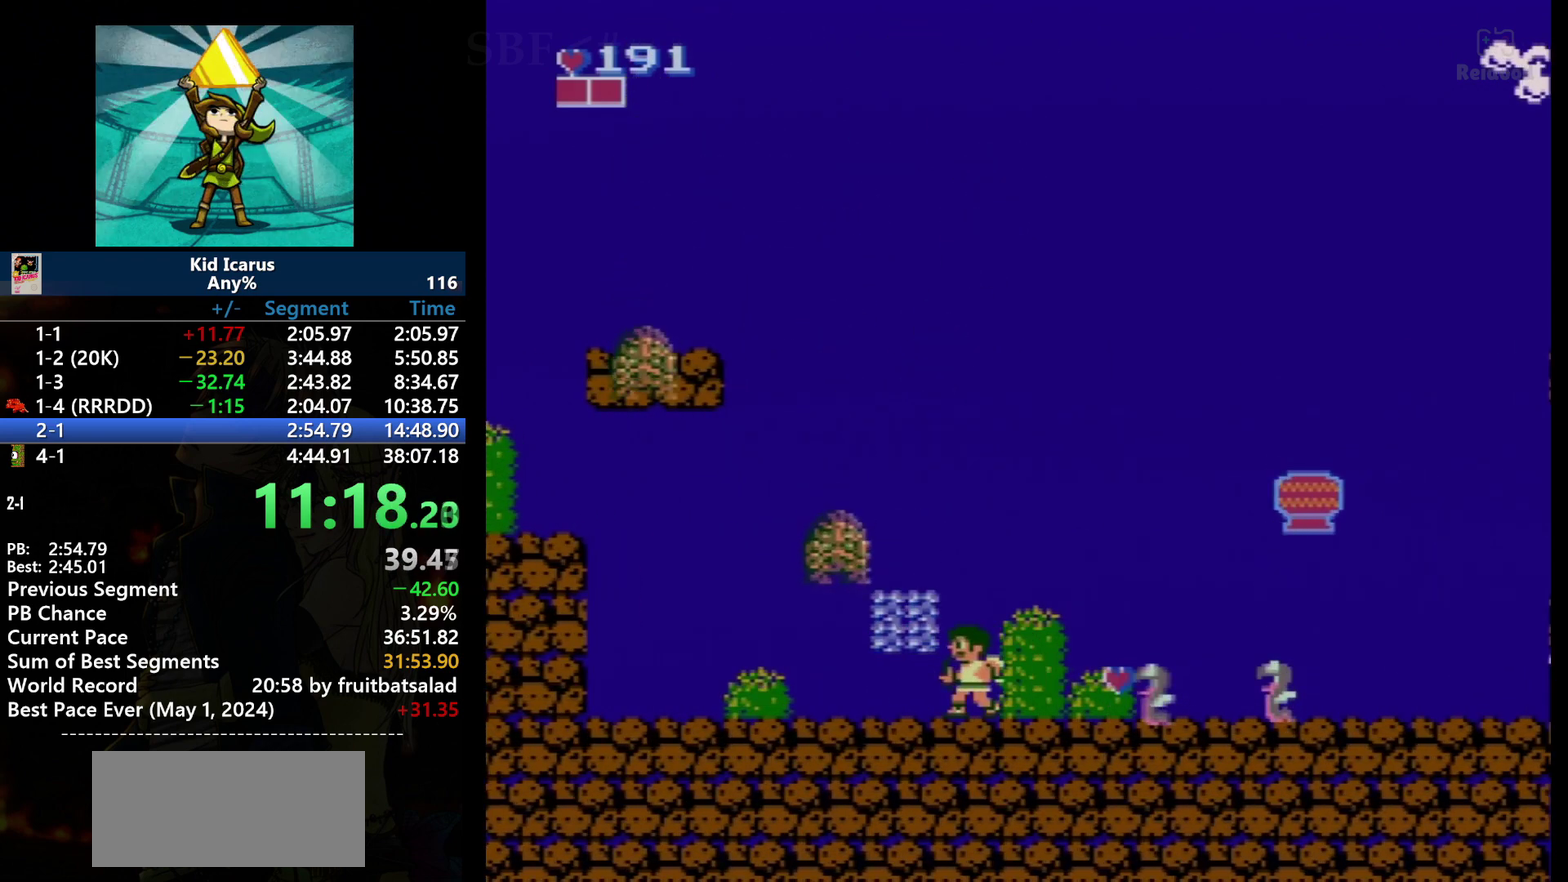
{"buttons": ["DPAD_LEFT"], "events": [[34, "DPAD_LEFT", "up"], [267, "DPAD_LEFT", "down"], [334, "DPAD_LEFT", "up"], [501, "DPAD_LEFT", "down"]]}
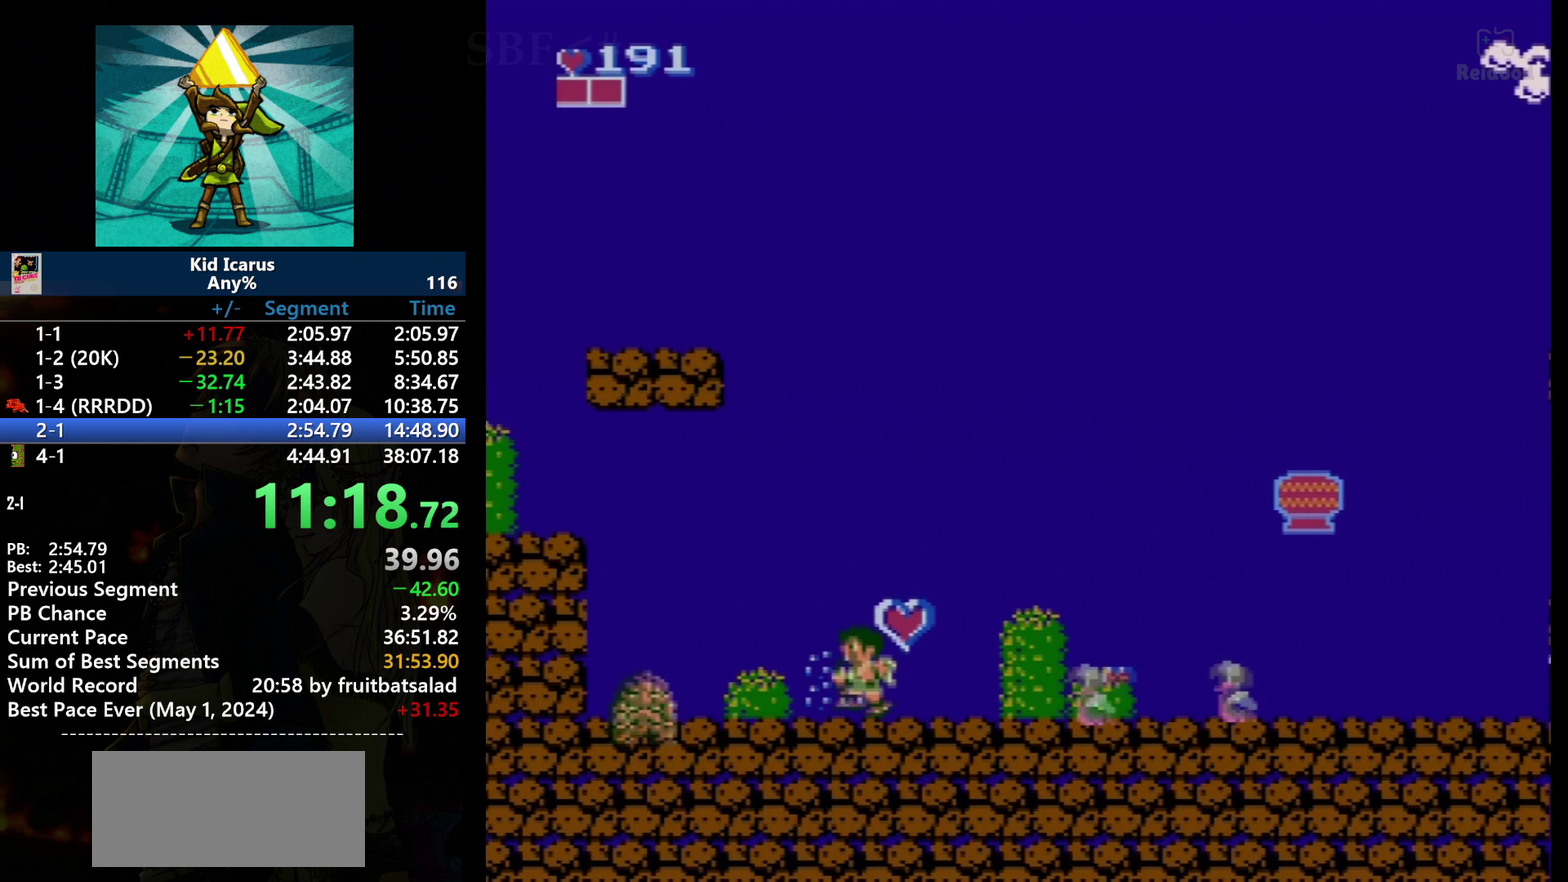
{"buttons": [], "events": [[200, "DPAD_LEFT", "up"], [233, "DPAD_RIGHT", "down"], [433, "DPAD_RIGHT", "up"]]}
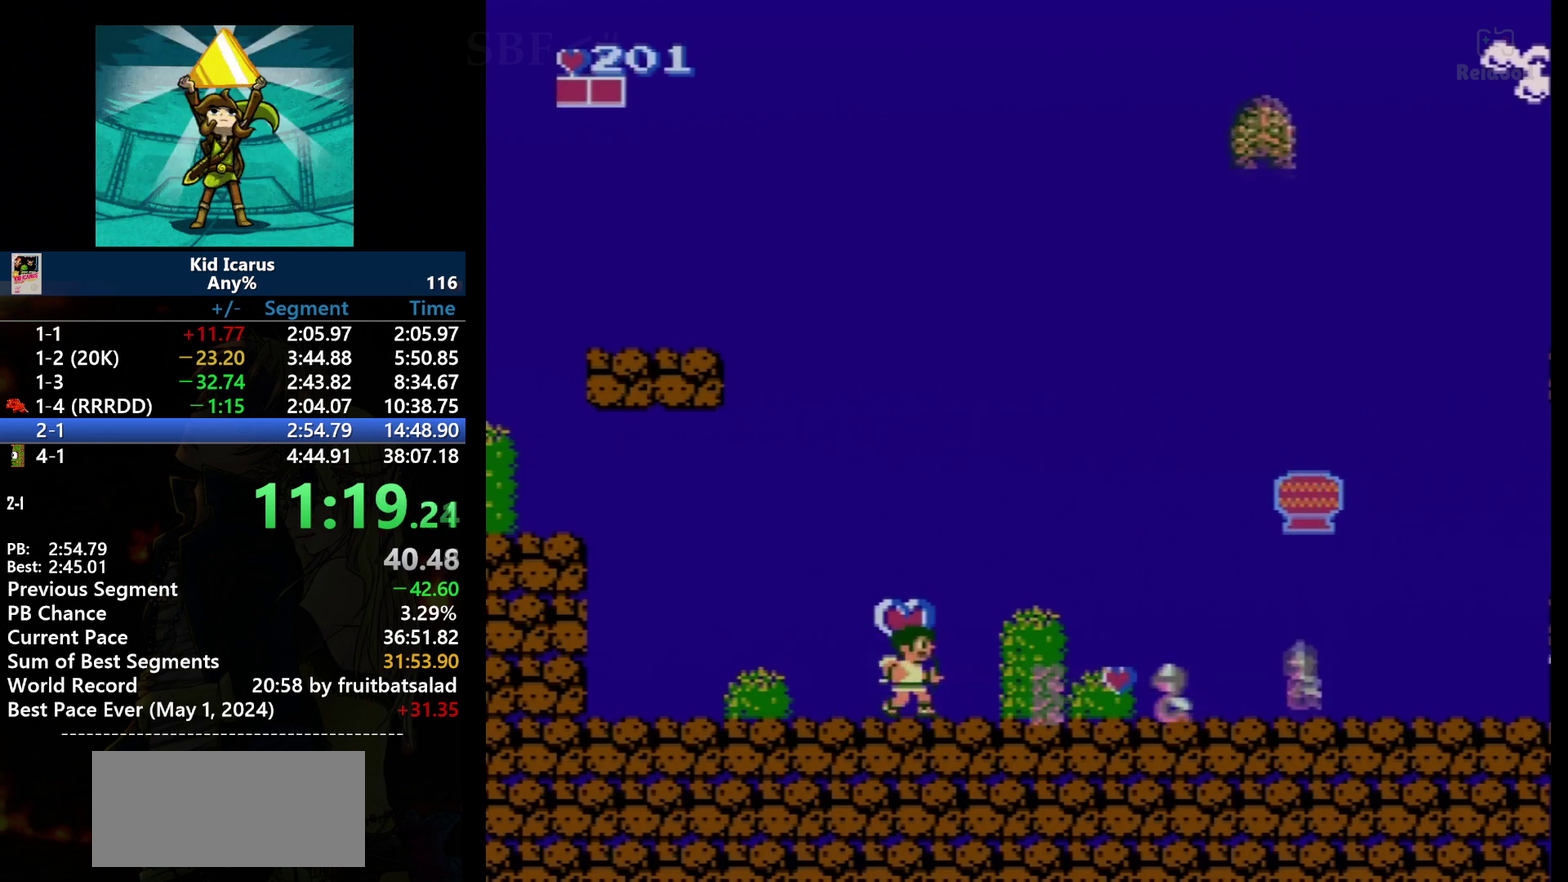
{"buttons": [], "events": []}
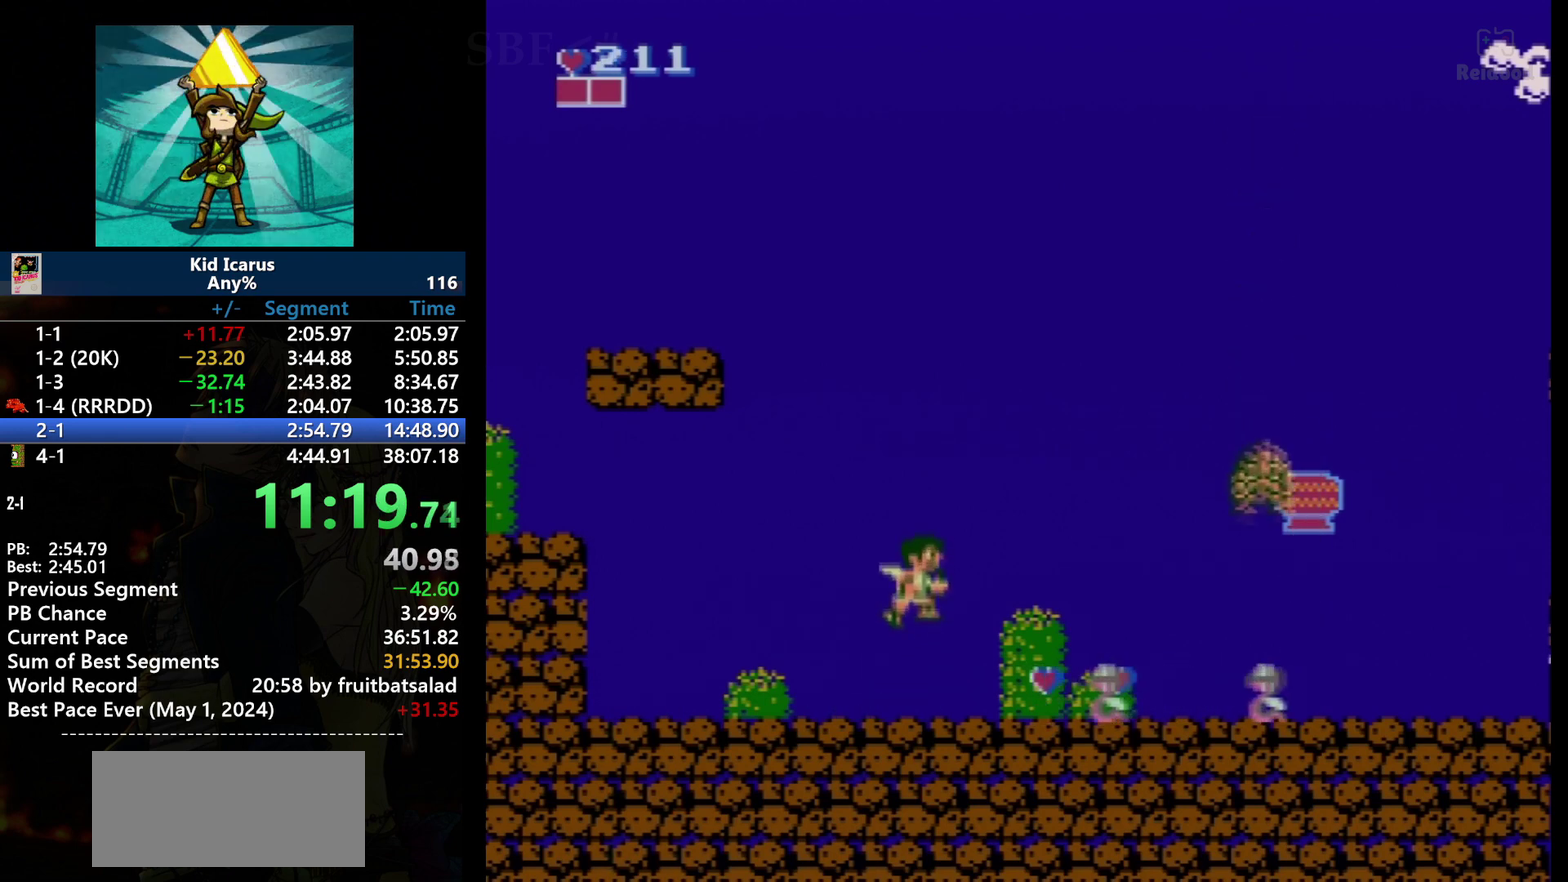
{"buttons": [], "events": [[233, "DPAD_RIGHT", "down"], [433, "DPAD_RIGHT", "up"]]}
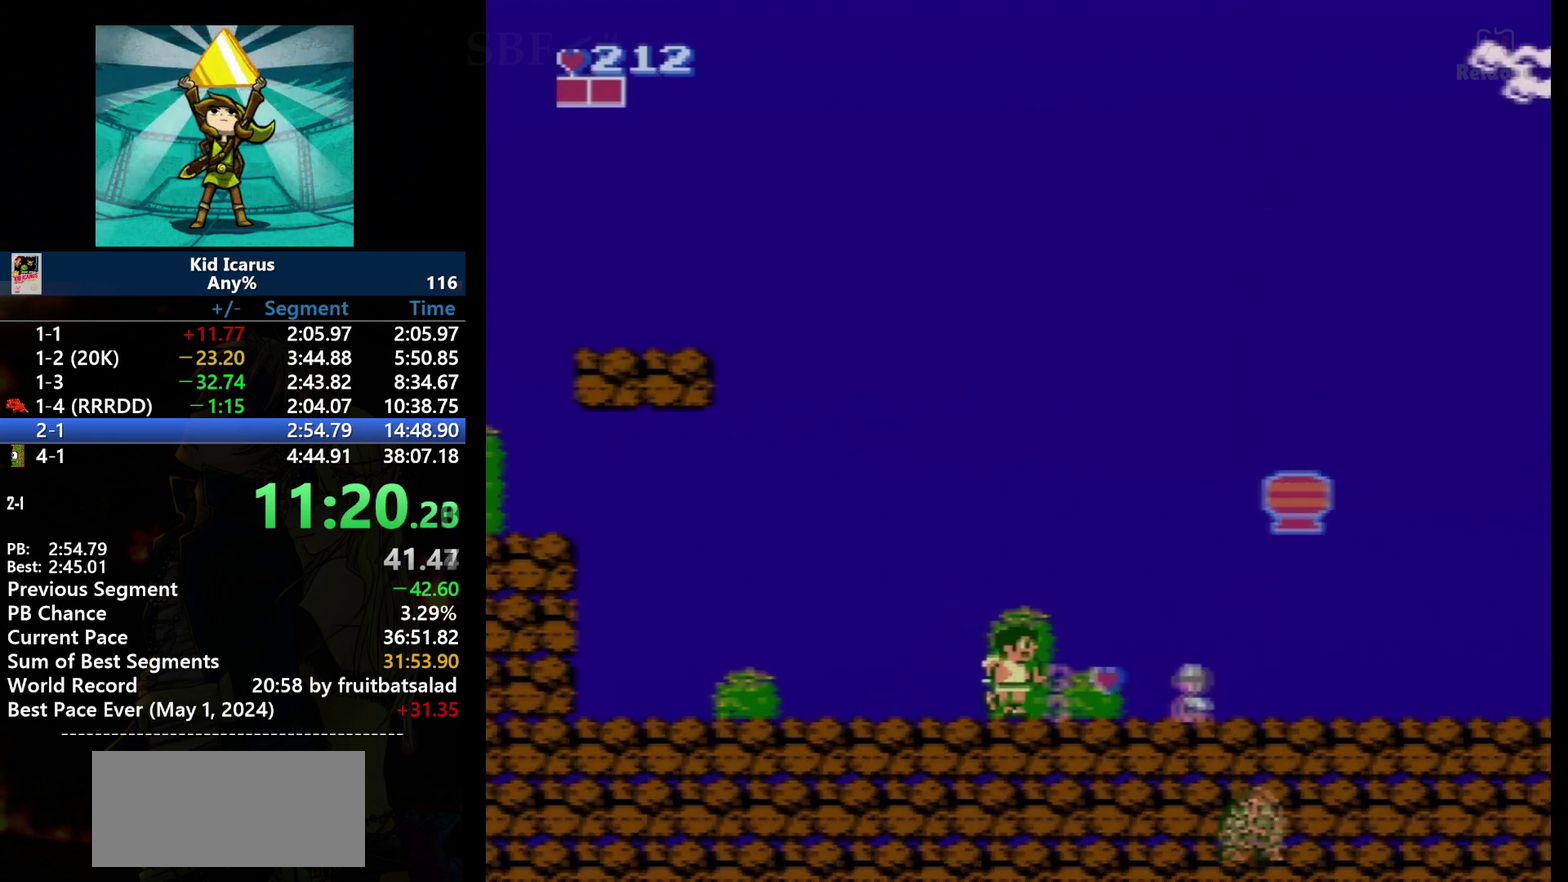
{"buttons": ["DPAD_RIGHT"], "events": [[200, "DPAD_RIGHT", "down"]]}
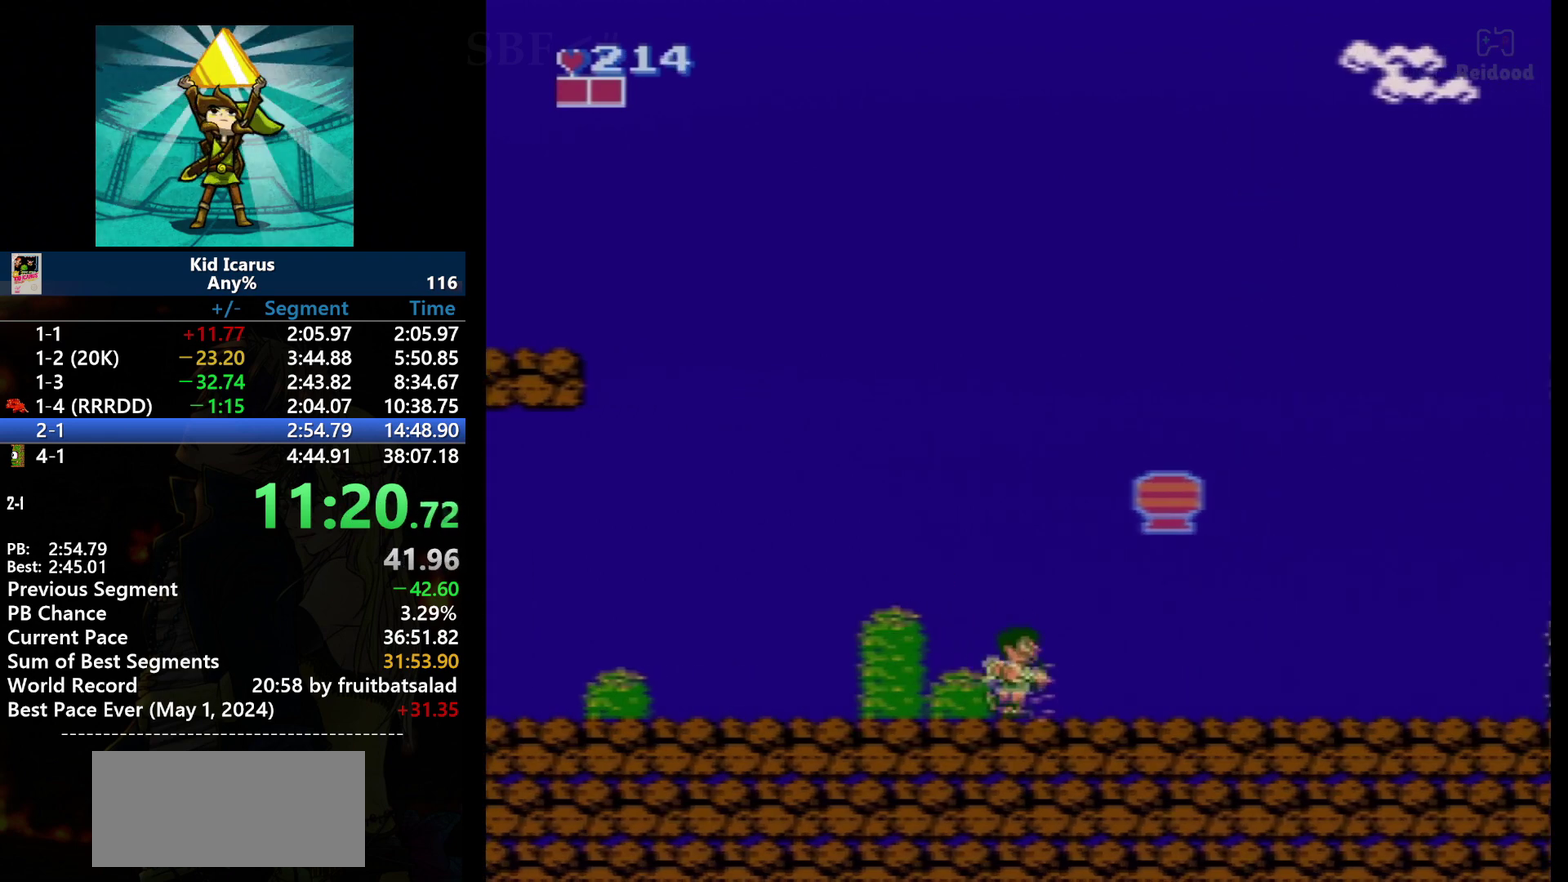
{"buttons": ["DPAD_RIGHT"], "events": []}